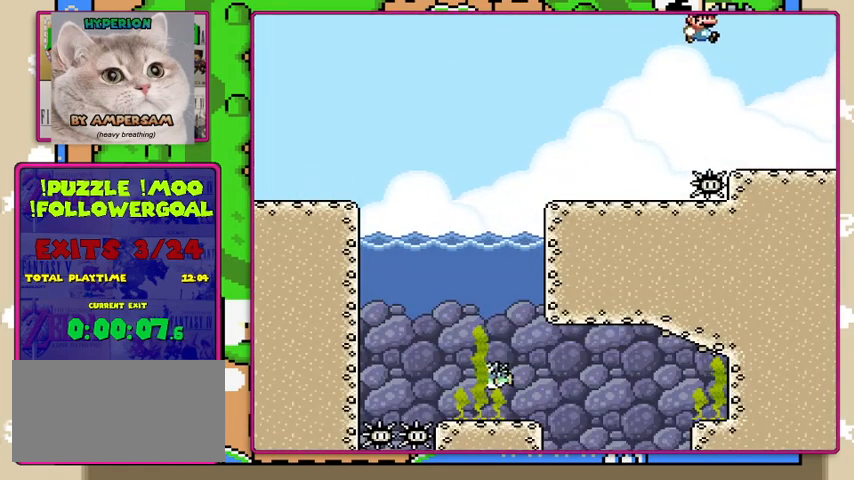
Gameplay with a controller (Nintendo layout); each line is a JSON object with the inputs held at the frame after it. "events" lists button and stick changes between this image and that frame as [ms after this image, input, new state], when the widget could be followed in between. Not read: L3 R3.
{"buttons": ["B", "Y", "DPAD_RIGHT"], "events": []}
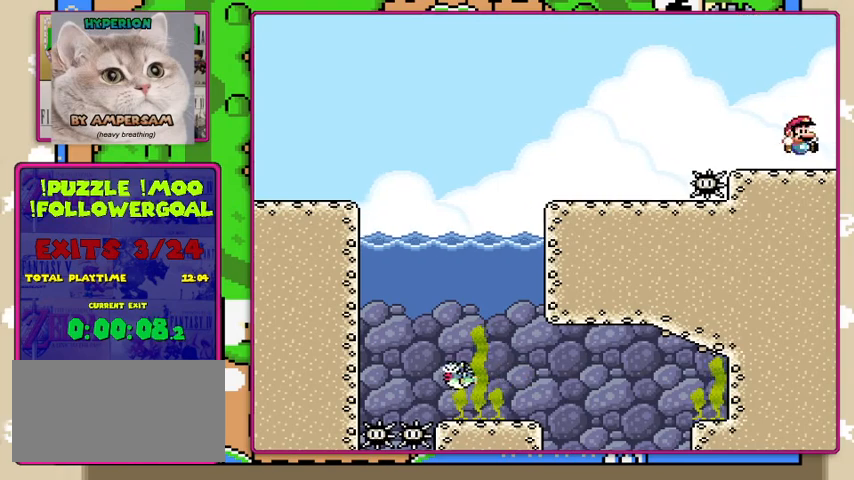
{"buttons": ["B", "Y", "DPAD_LEFT"], "events": [[133, "B", "up"], [133, "DPAD_RIGHT", "up"], [167, "DPAD_LEFT", "down"], [333, "B", "down"]]}
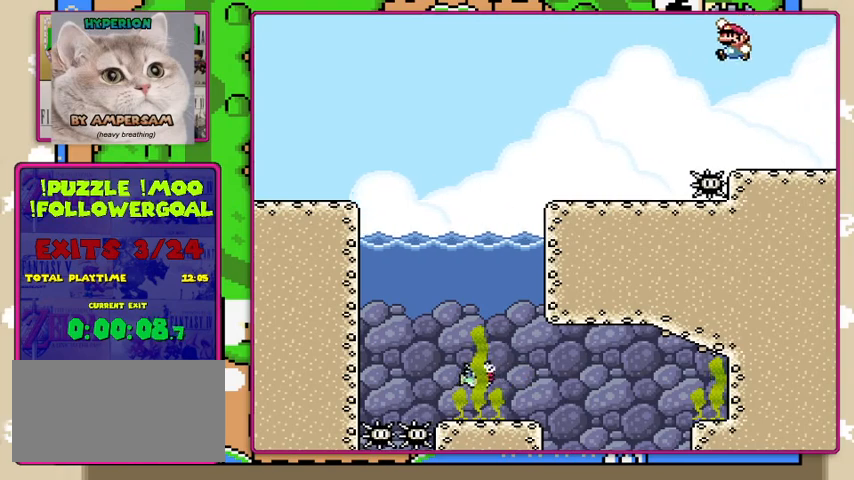
{"buttons": ["Y", "DPAD_LEFT"], "events": [[433, "B", "up"]]}
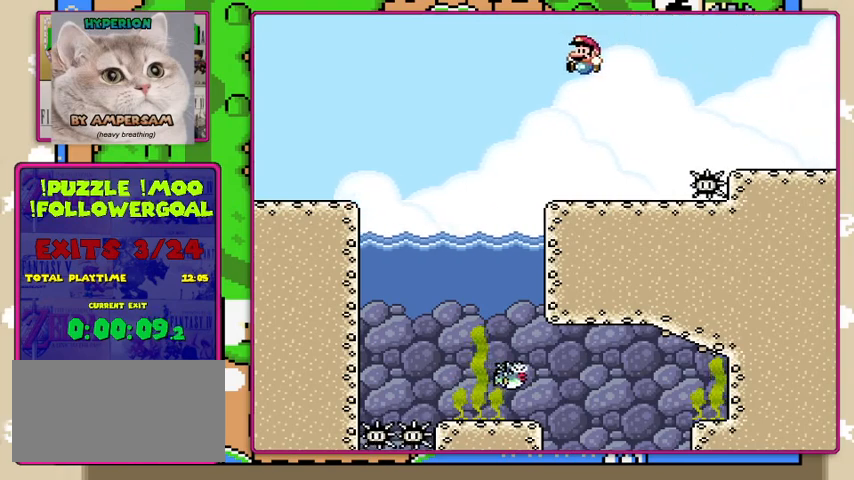
{"buttons": ["Y"], "events": [[167, "DPAD_LEFT", "up"]]}
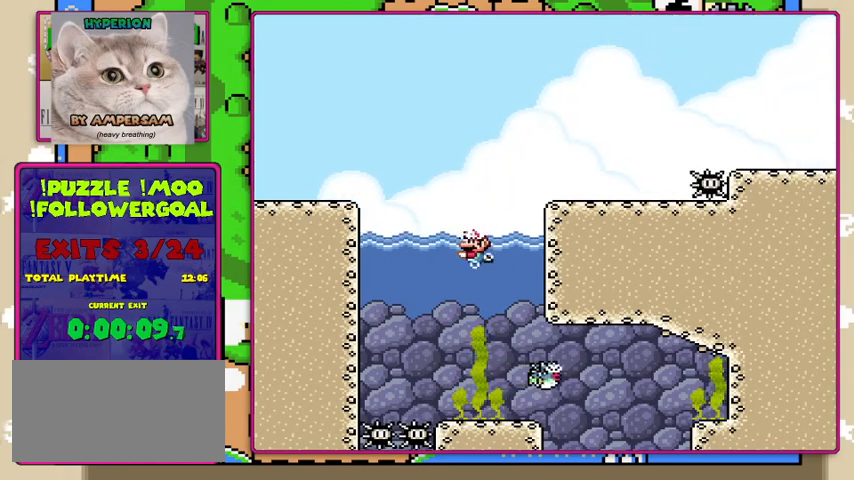
{"buttons": ["Y"], "events": [[67, "DPAD_RIGHT", "down"], [200, "DPAD_RIGHT", "up"]]}
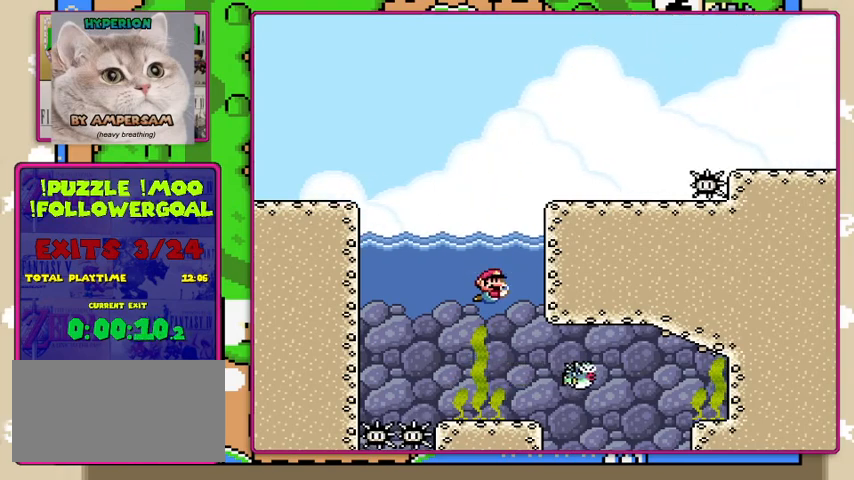
{"buttons": ["Y", "DPAD_RIGHT"], "events": [[67, "DPAD_RIGHT", "down"], [233, "DPAD_RIGHT", "up"], [433, "DPAD_RIGHT", "down"]]}
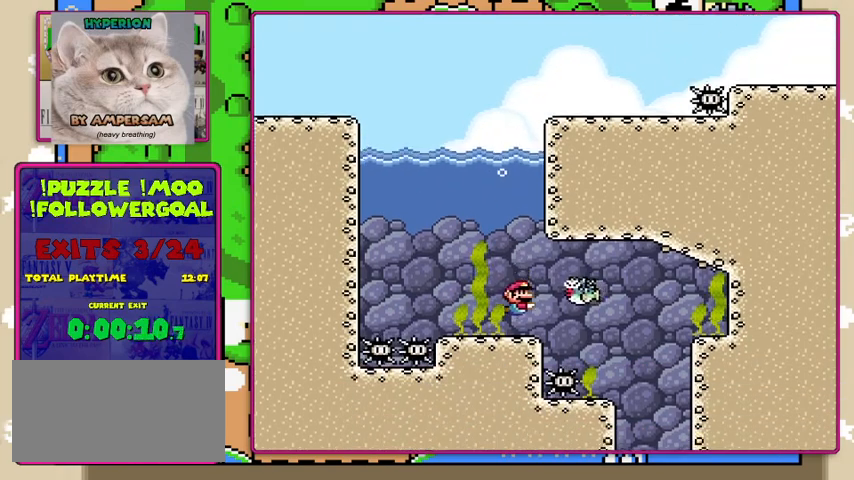
{"buttons": ["Y", "DPAD_RIGHT"], "events": []}
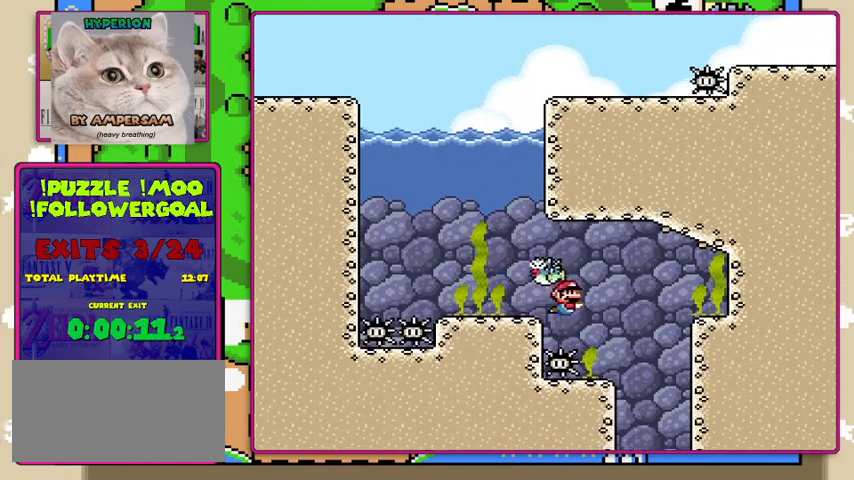
{"buttons": ["Y", "DPAD_RIGHT"], "events": []}
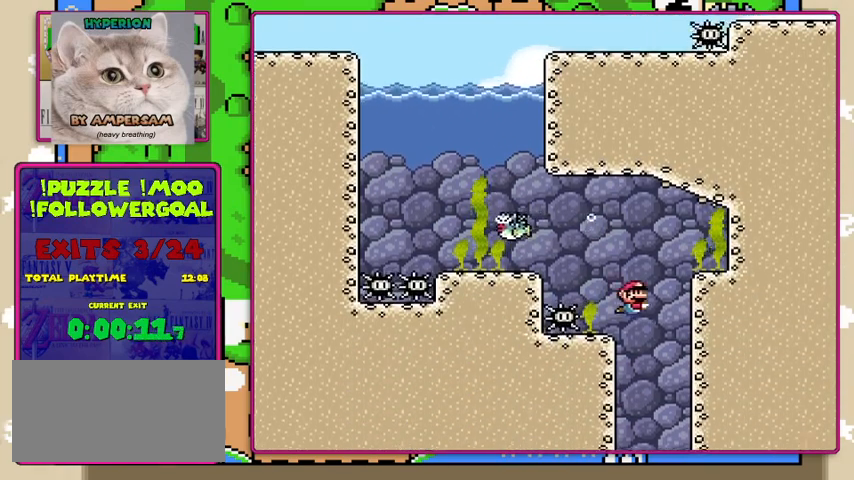
{"buttons": ["Y"], "events": [[33, "DPAD_RIGHT", "up"], [200, "DPAD_LEFT", "down"], [300, "DPAD_LEFT", "up"]]}
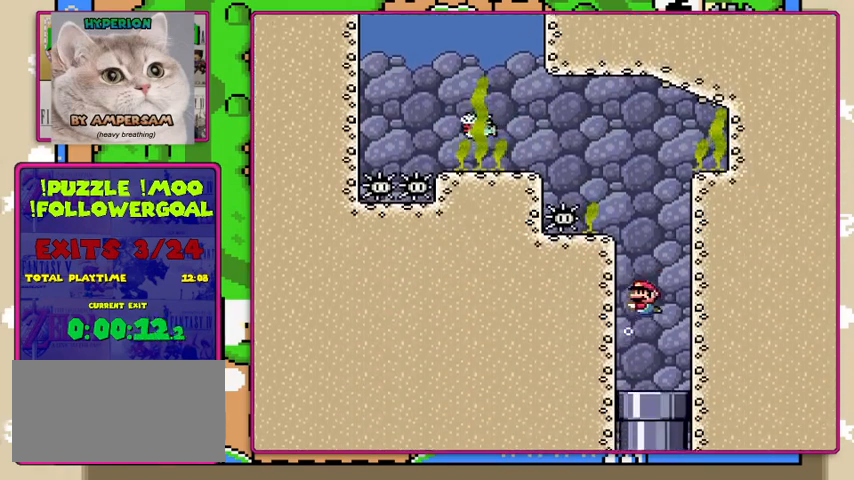
{"buttons": ["Y", "DPAD_DOWN"], "events": [[167, "DPAD_DOWN", "down"]]}
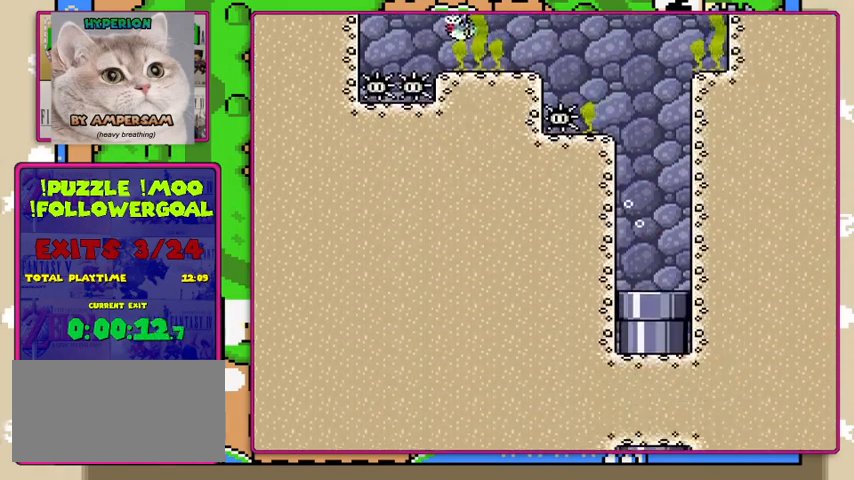
{"buttons": ["Y"], "events": [[133, "DPAD_DOWN", "up"]]}
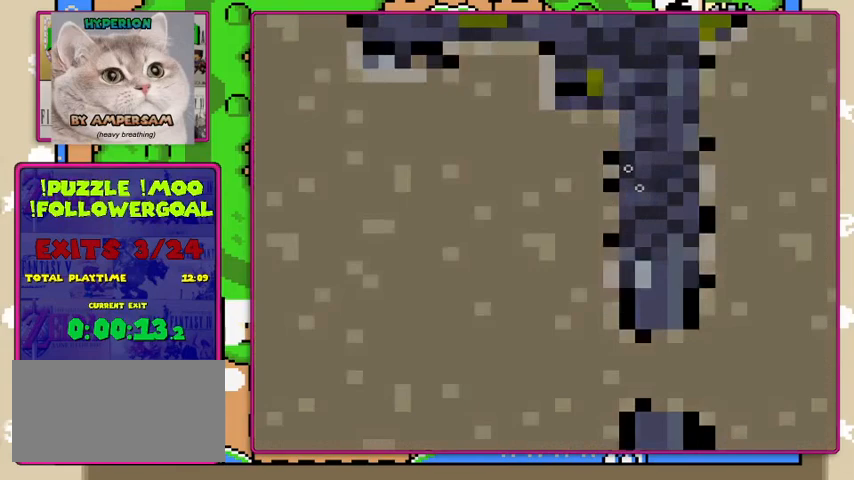
{"buttons": [], "events": [[167, "Y", "up"]]}
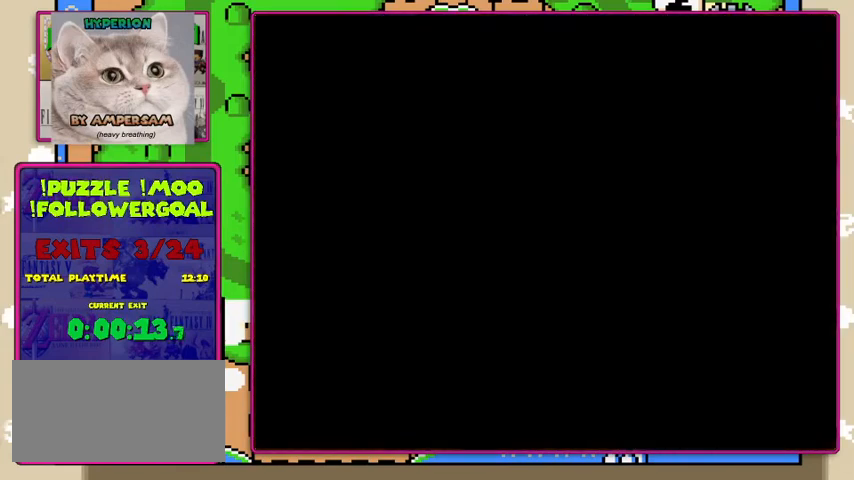
{"buttons": [], "events": []}
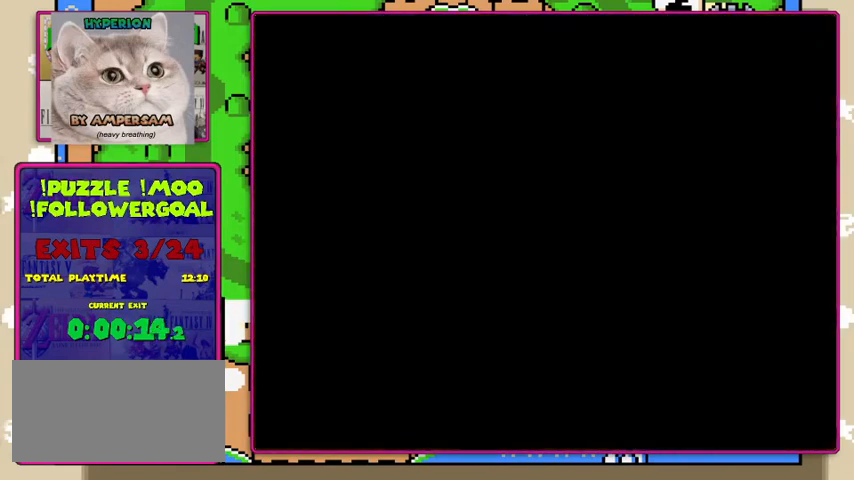
{"buttons": [], "events": []}
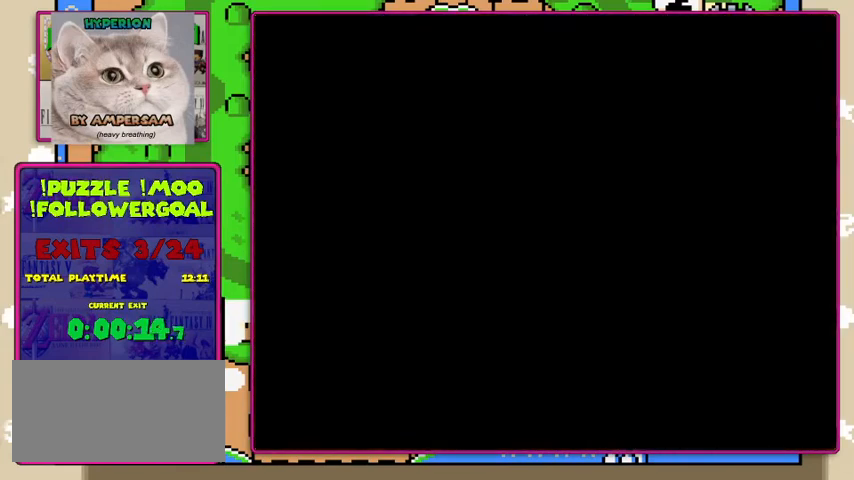
{"buttons": [], "events": []}
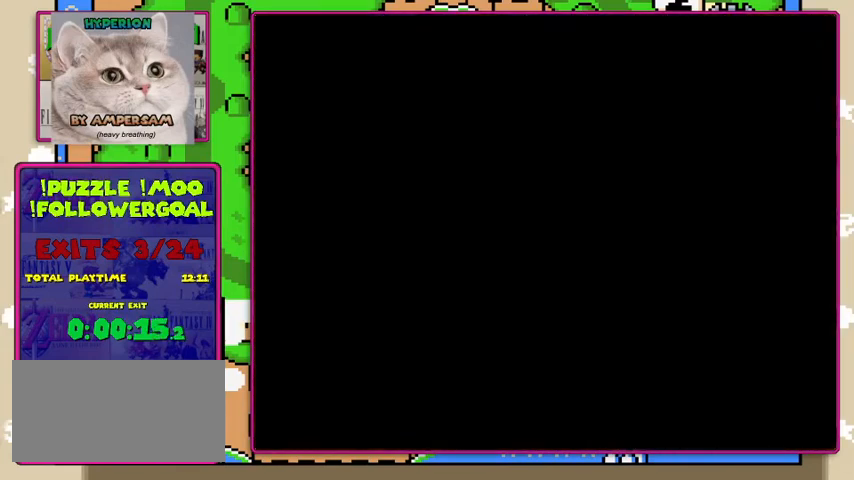
{"buttons": [], "events": []}
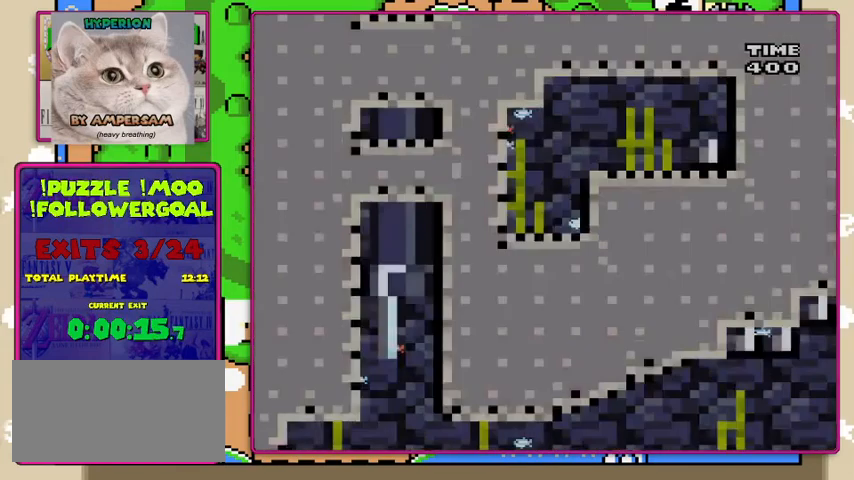
{"buttons": [], "events": []}
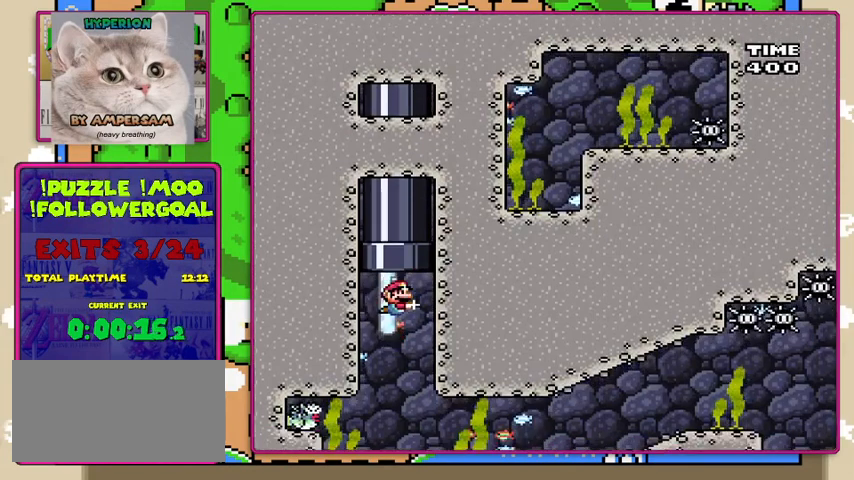
{"buttons": ["DPAD_DOWN"], "events": [[300, "B", "down"], [300, "DPAD_DOWN", "down"], [467, "B", "up"]]}
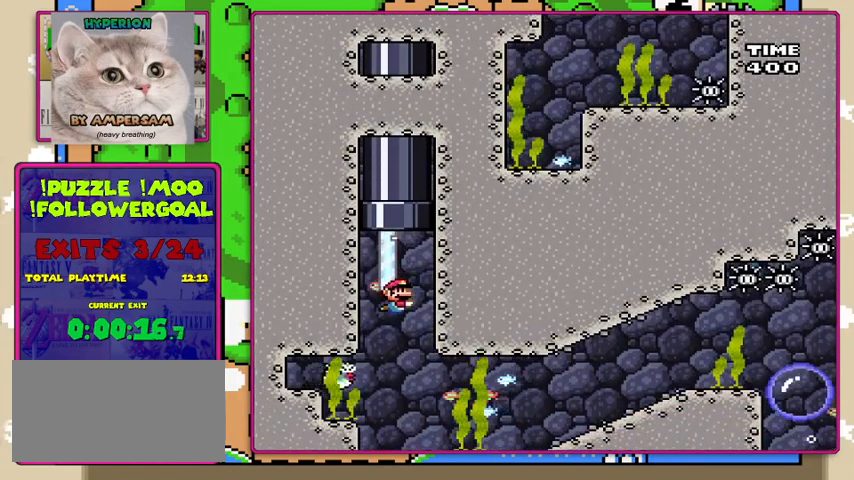
{"buttons": ["DPAD_DOWN"], "events": [[233, "B", "down"], [367, "B", "up"]]}
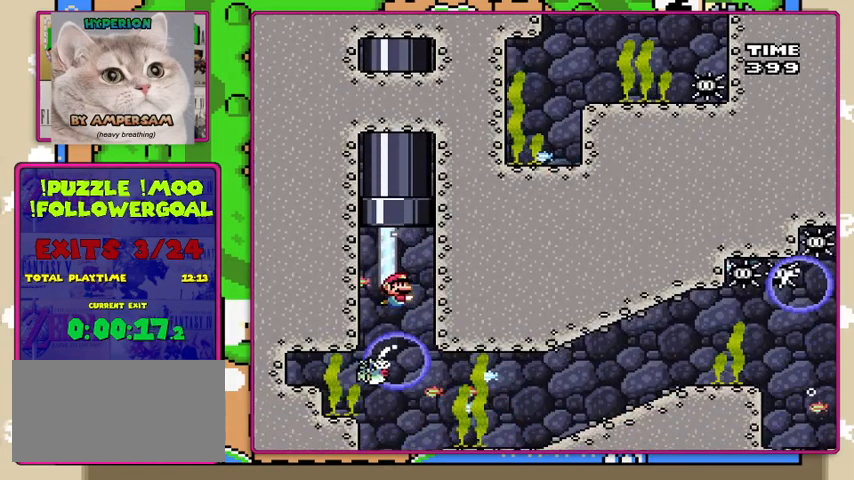
{"buttons": ["DPAD_DOWN"], "events": [[300, "B", "down"], [400, "B", "up"]]}
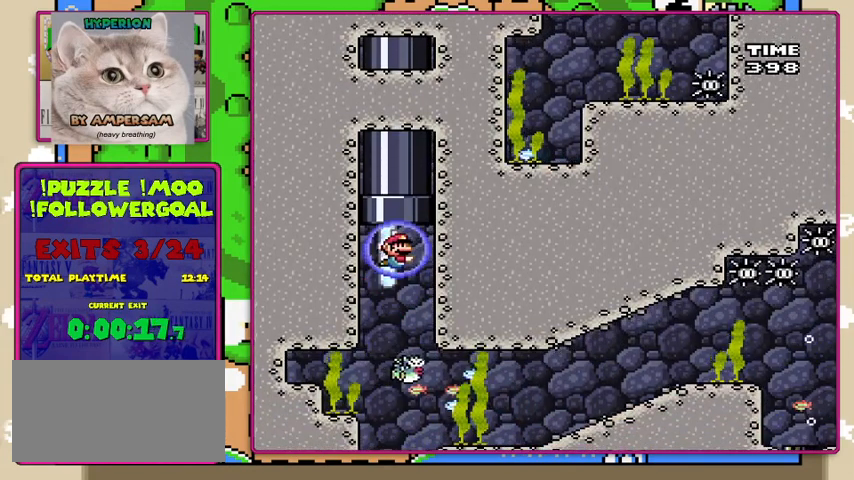
{"buttons": ["DPAD_DOWN"], "events": []}
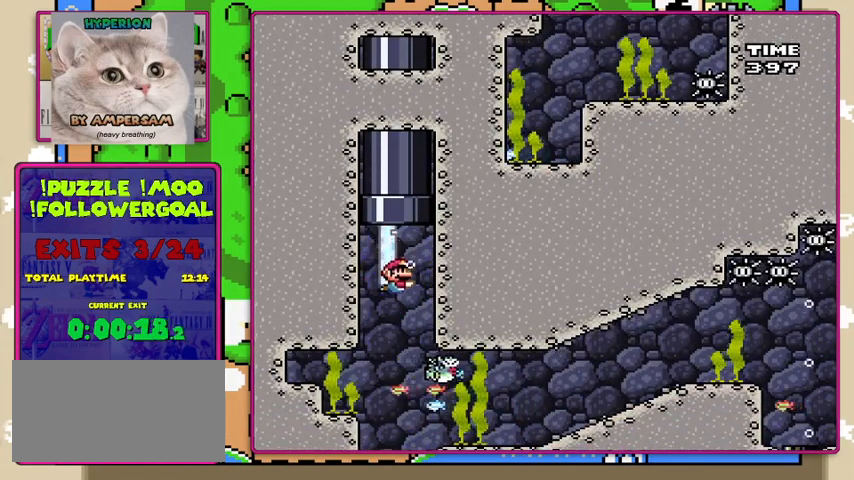
{"buttons": ["B", "DPAD_DOWN"], "events": [[433, "B", "down"]]}
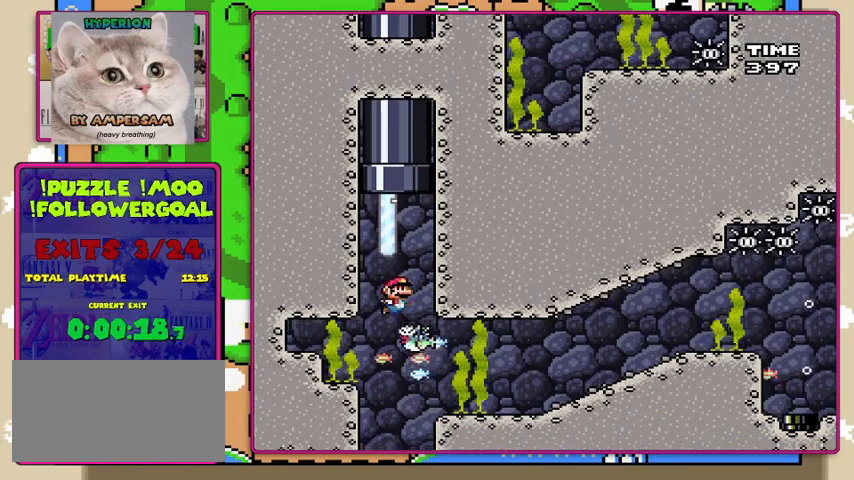
{"buttons": ["DPAD_DOWN", "DPAD_RIGHT"], "events": [[167, "B", "up"], [300, "DPAD_RIGHT", "down"], [333, "B", "down"], [467, "B", "up"]]}
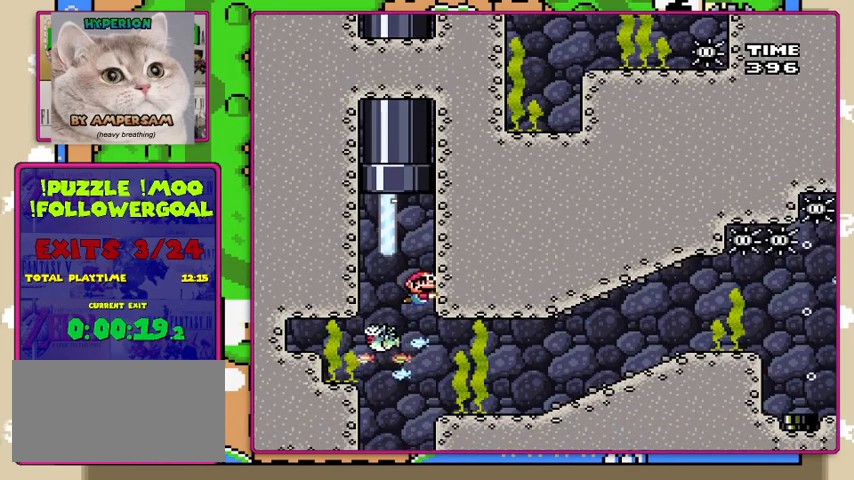
{"buttons": ["DPAD_DOWN", "DPAD_RIGHT"], "events": [[67, "DPAD_RIGHT", "up"], [433, "DPAD_RIGHT", "down"]]}
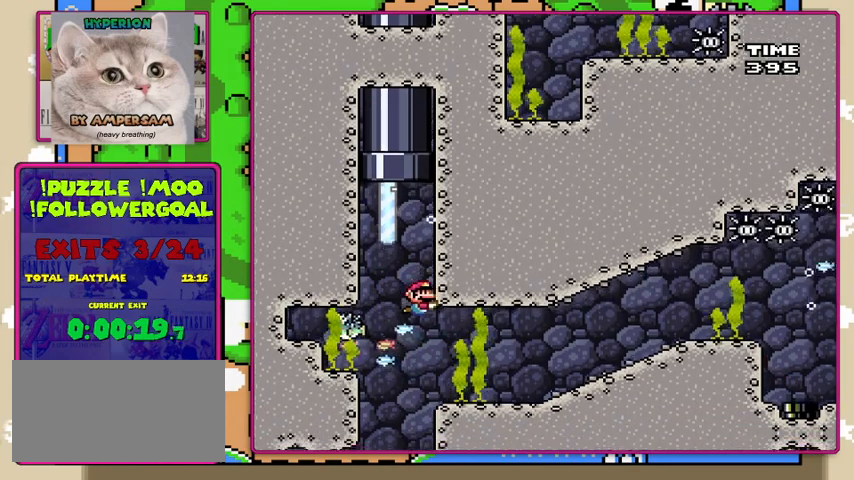
{"buttons": ["DPAD_DOWN", "DPAD_RIGHT"], "events": [[300, "B", "down"], [433, "B", "up"]]}
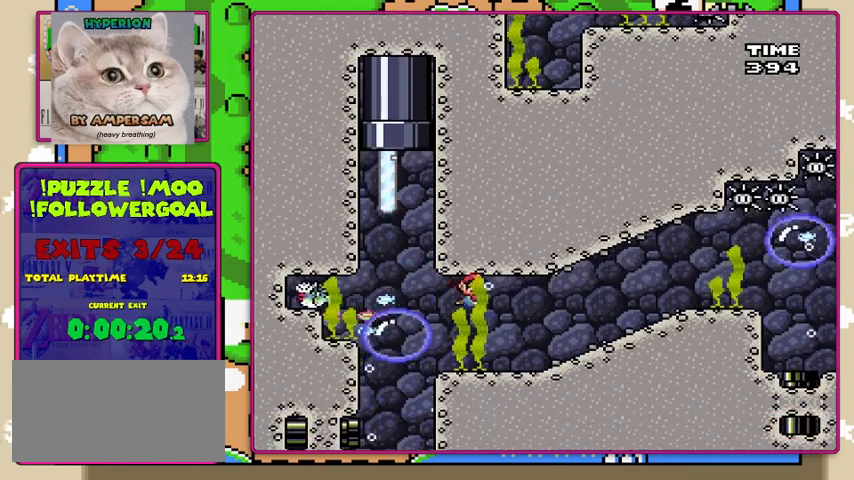
{"buttons": ["DPAD_DOWN", "DPAD_RIGHT"], "events": []}
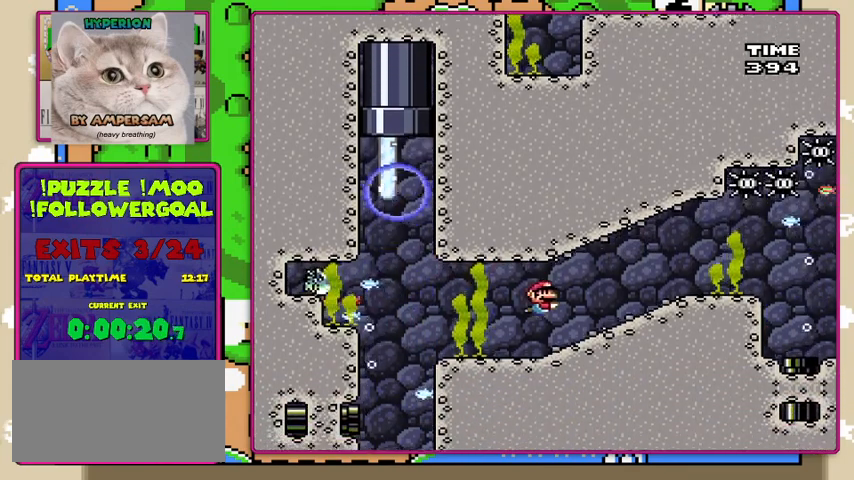
{"buttons": ["DPAD_LEFT"], "events": [[133, "DPAD_RIGHT", "up"], [167, "DPAD_LEFT", "down"], [233, "DPAD_DOWN", "up"]]}